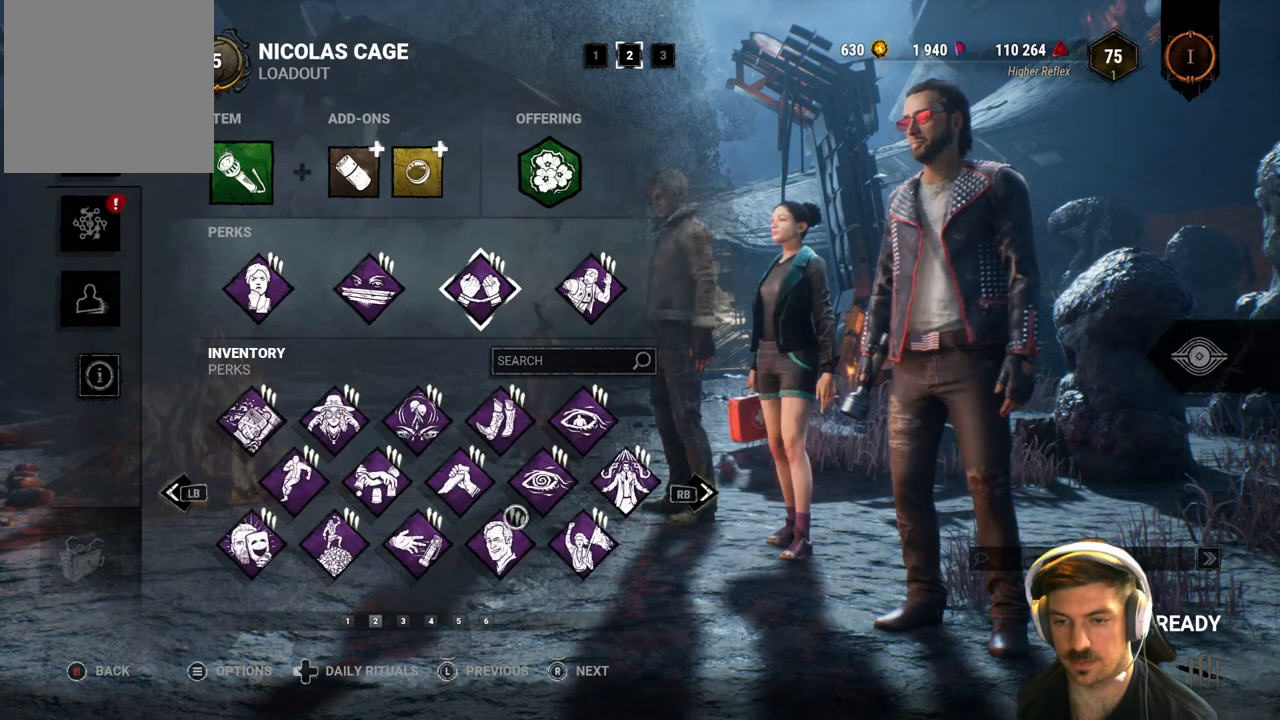
Gameplay with a controller (Xbox layout); each line is a JSON object with the inputs held at the frame after it. "events" lists button and stick changes between this image and that frame as [ms after this image, input, new state], when the widget could be followed in between.
{"buttons": [], "left_stick": "center", "right_stick": "center", "events": [[117, "R1", "down"], [233, "R1", "up"], [300, "left_stick", "left"], [433, "left_stick", "center"]]}
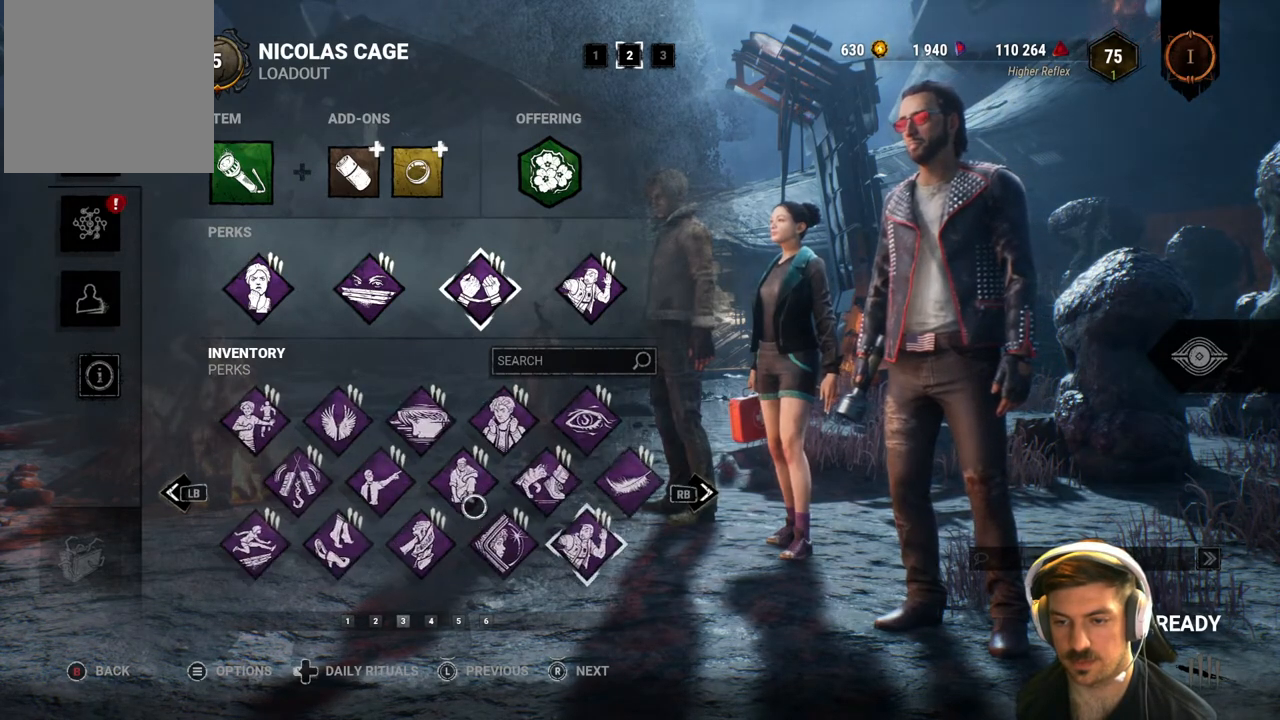
{"buttons": [], "left_stick": "center", "right_stick": "center", "events": [[100, "R1", "down"], [250, "R1", "up"]]}
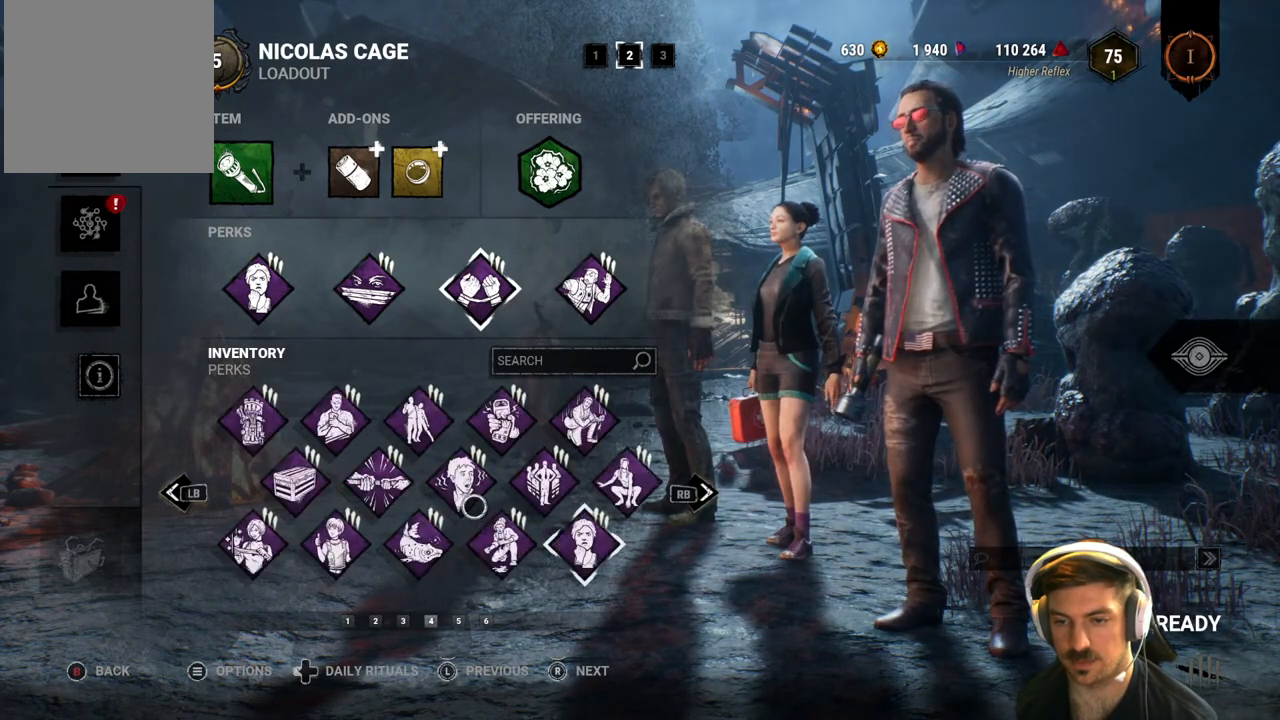
{"buttons": [], "left_stick": "center", "right_stick": "center", "events": []}
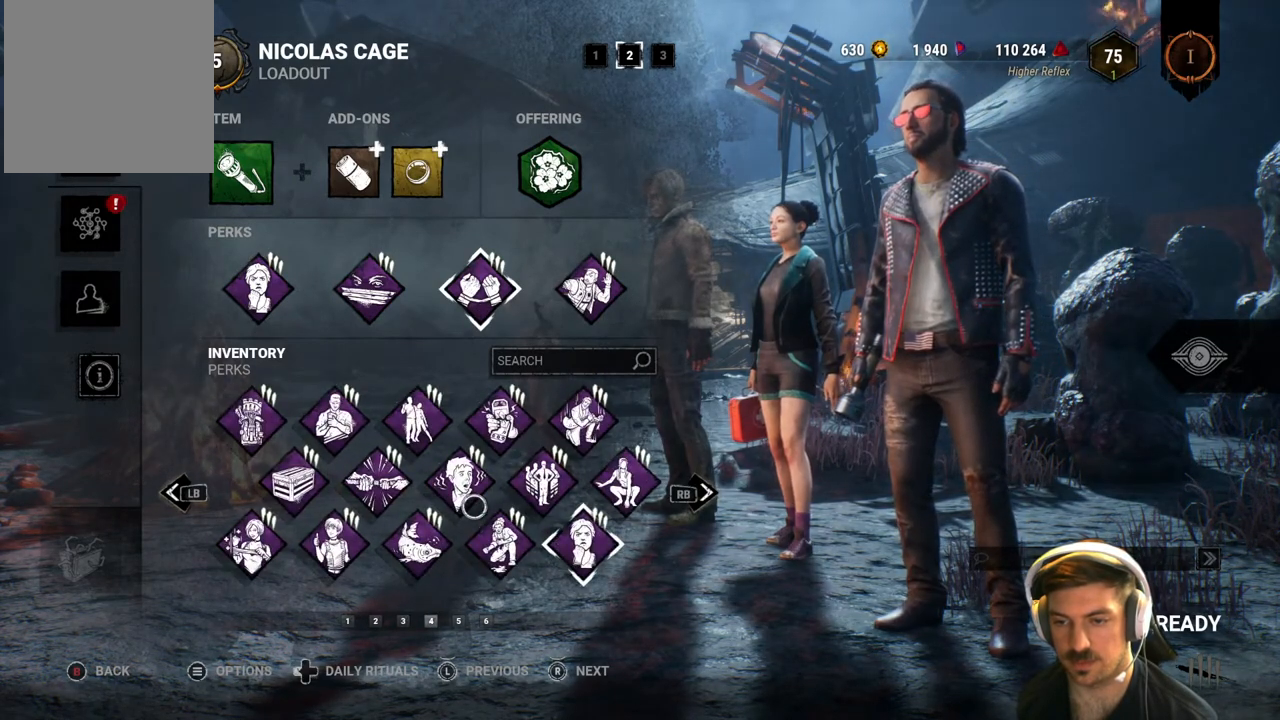
{"buttons": [], "left_stick": "left", "right_stick": "center", "events": [[133, "R1", "down"], [250, "R1", "up"], [417, "left_stick", "left"]]}
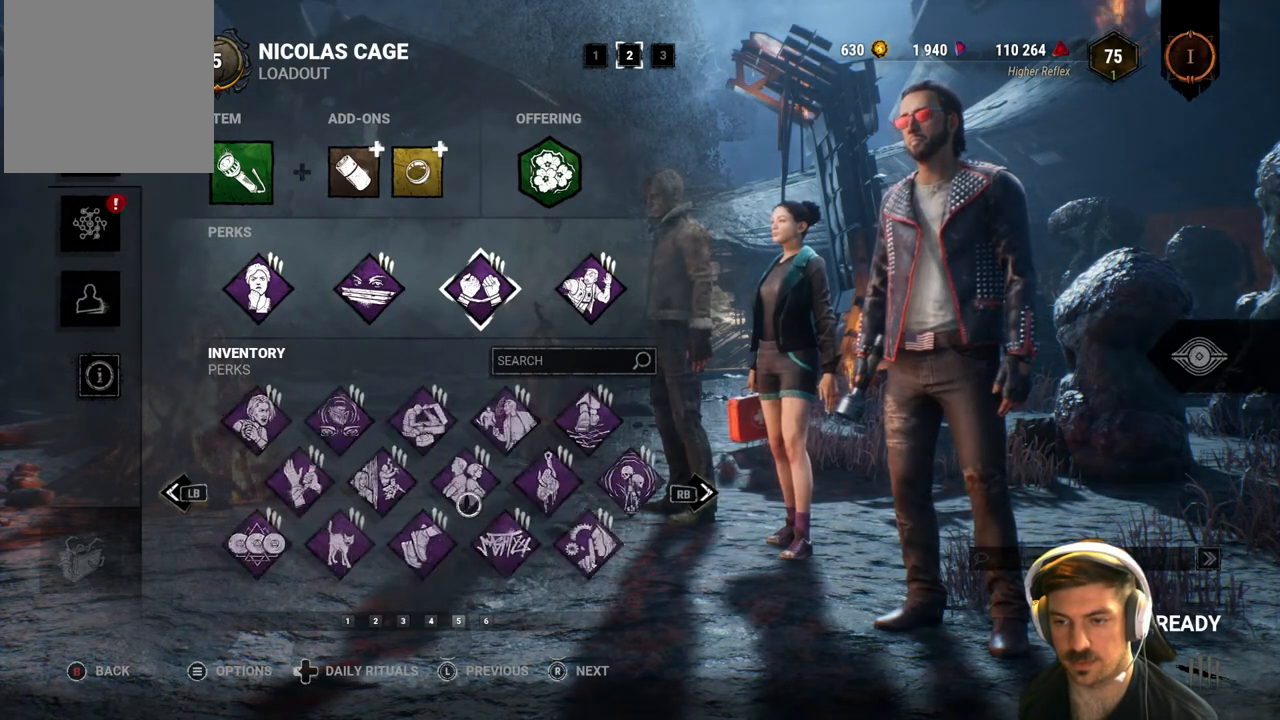
{"buttons": [], "left_stick": "center", "right_stick": "center", "events": [[50, "left_stick", "center"], [367, "left_stick", "left"], [500, "left_stick", "center"]]}
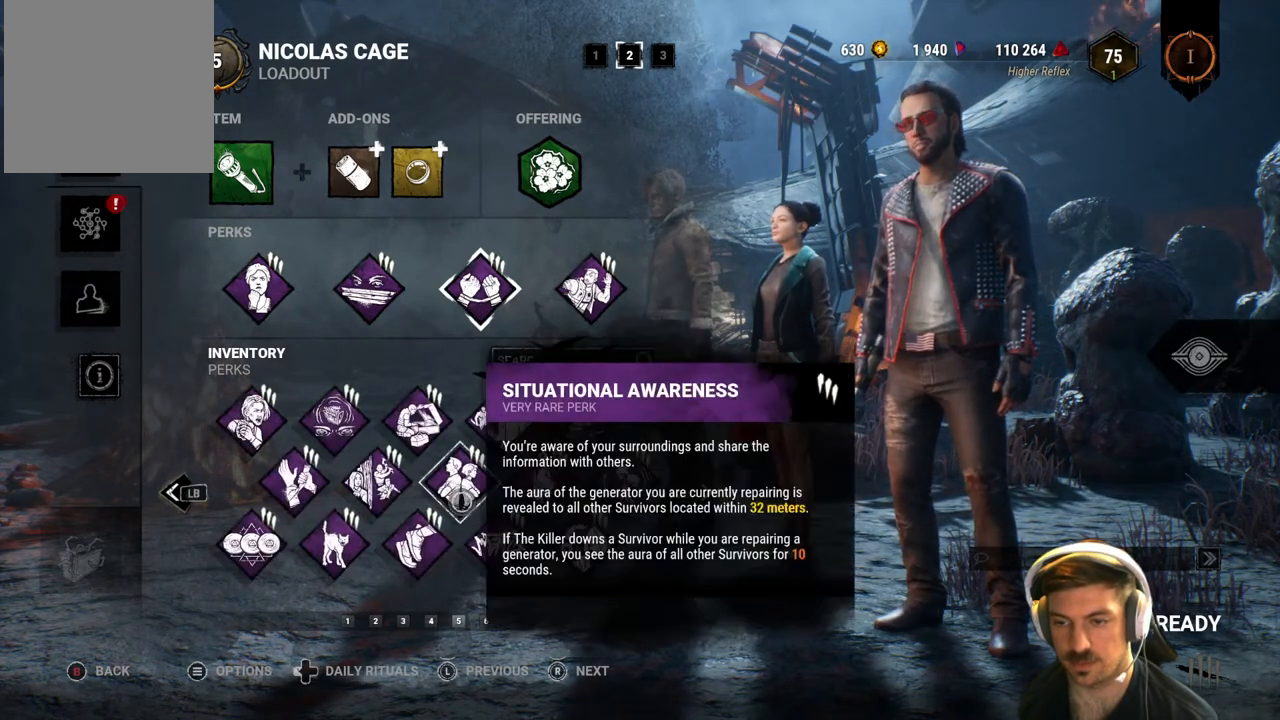
{"buttons": [], "left_stick": "center", "right_stick": "center", "events": []}
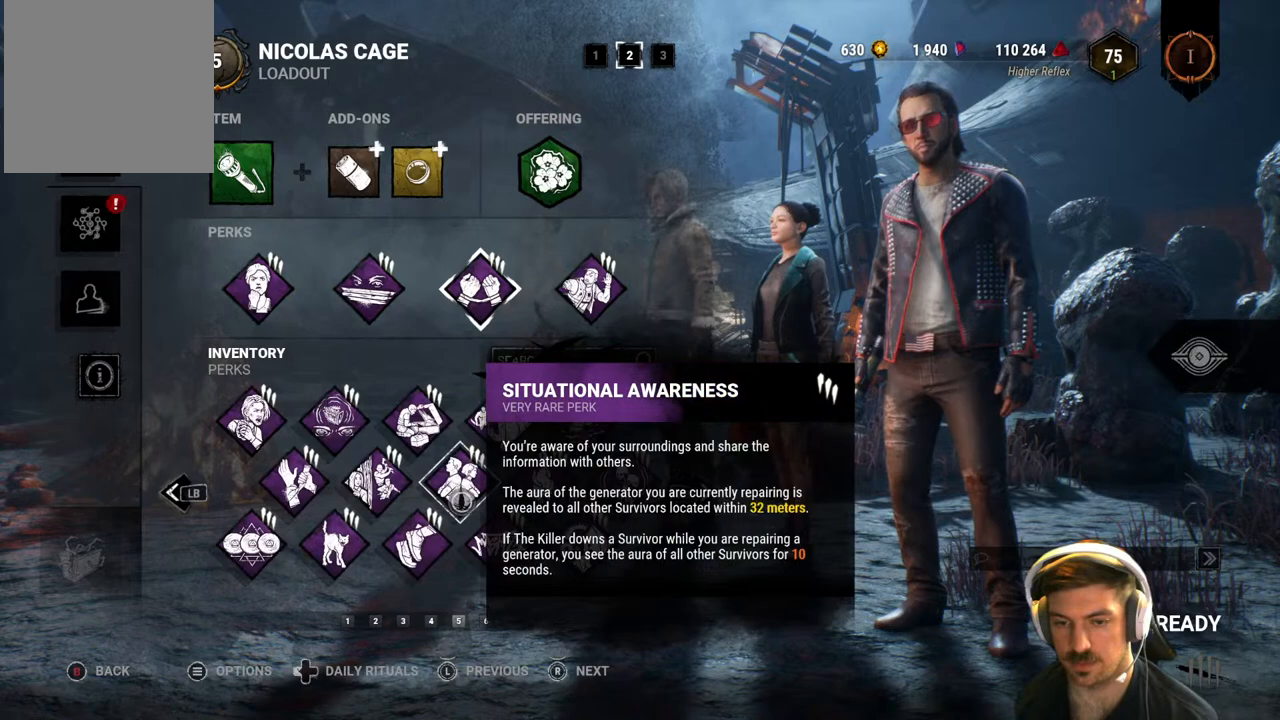
{"buttons": [], "left_stick": "center", "right_stick": "center", "events": [[33, "R1", "down"], [167, "R1", "up"], [300, "left_stick", "left"], [483, "left_stick", "center"]]}
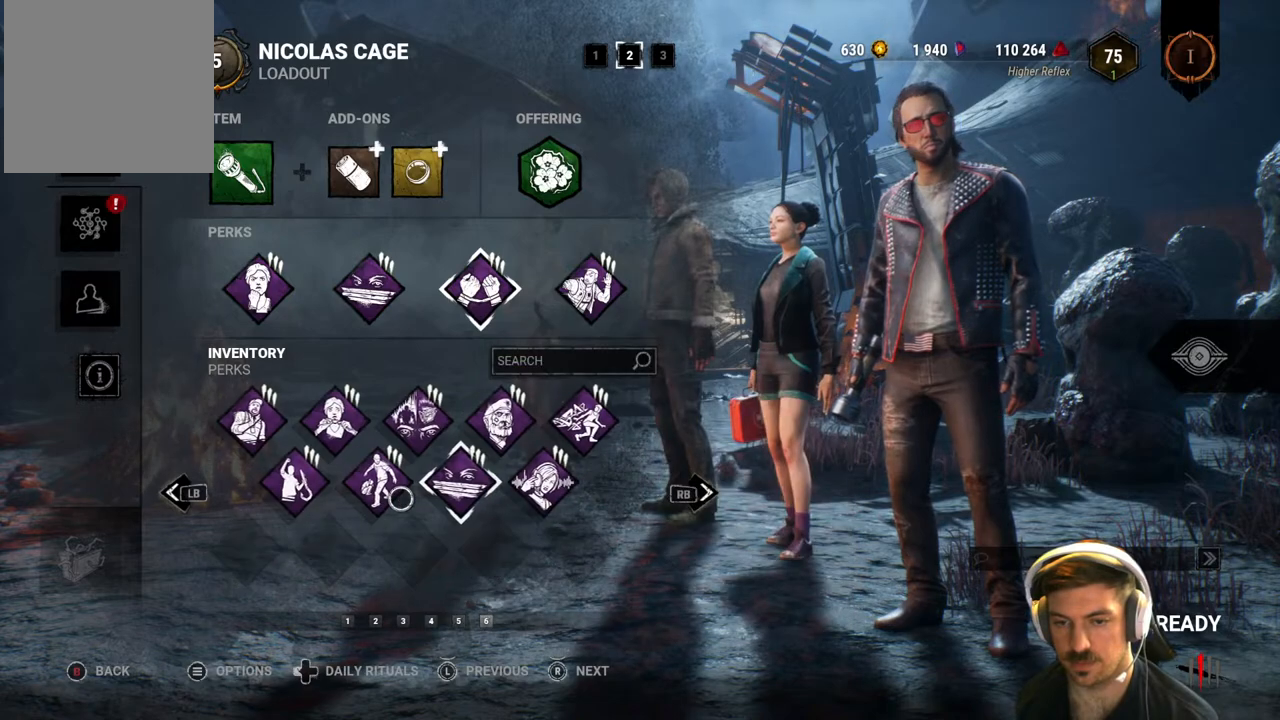
{"buttons": [], "left_stick": "right", "right_stick": "center", "events": [[500, "left_stick", "right"]]}
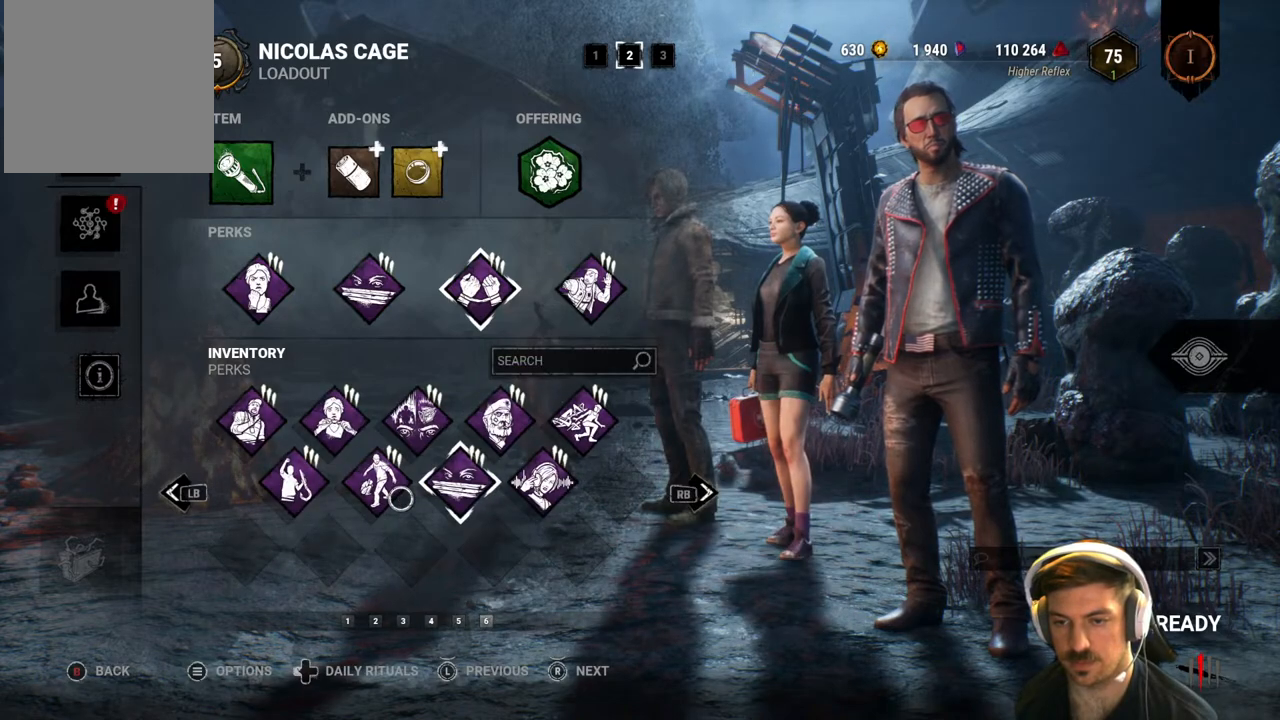
{"buttons": [], "left_stick": "center", "right_stick": "center", "events": [[467, "left_stick", "center"]]}
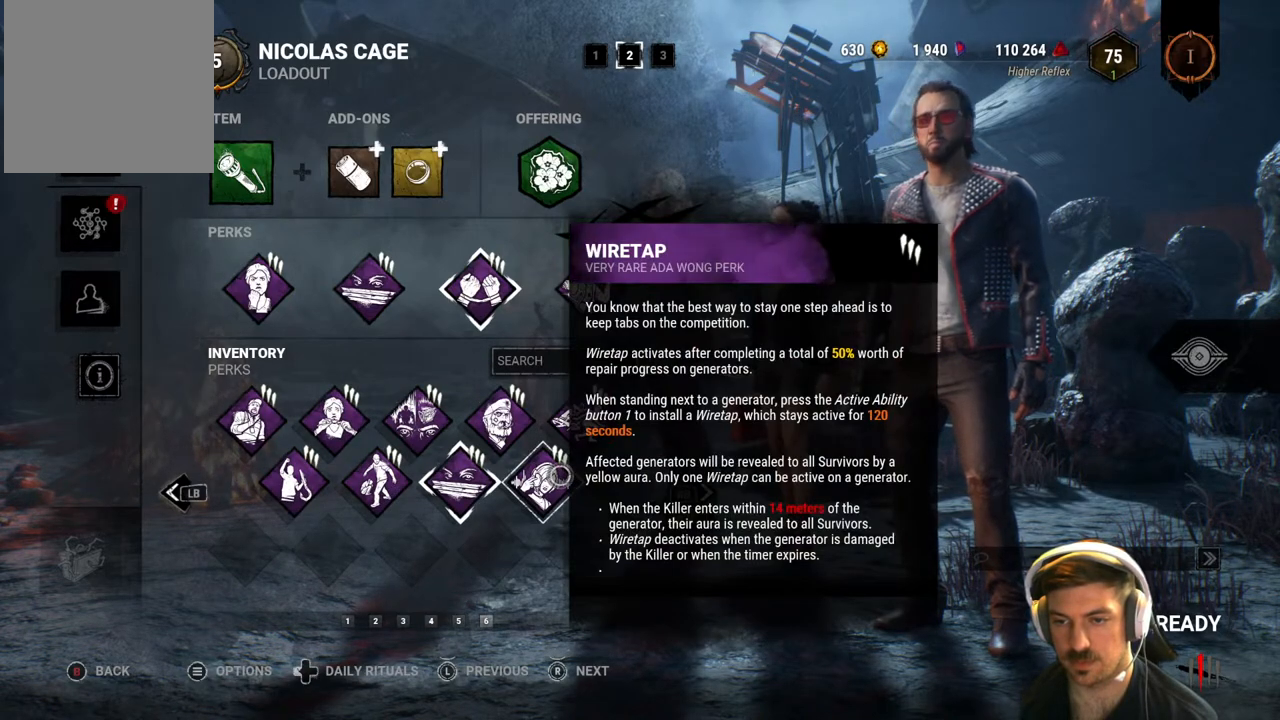
{"buttons": [], "left_stick": "down-right", "right_stick": "center", "events": [[50, "A", "down"], [183, "A", "up"], [433, "left_stick", "down-right"]]}
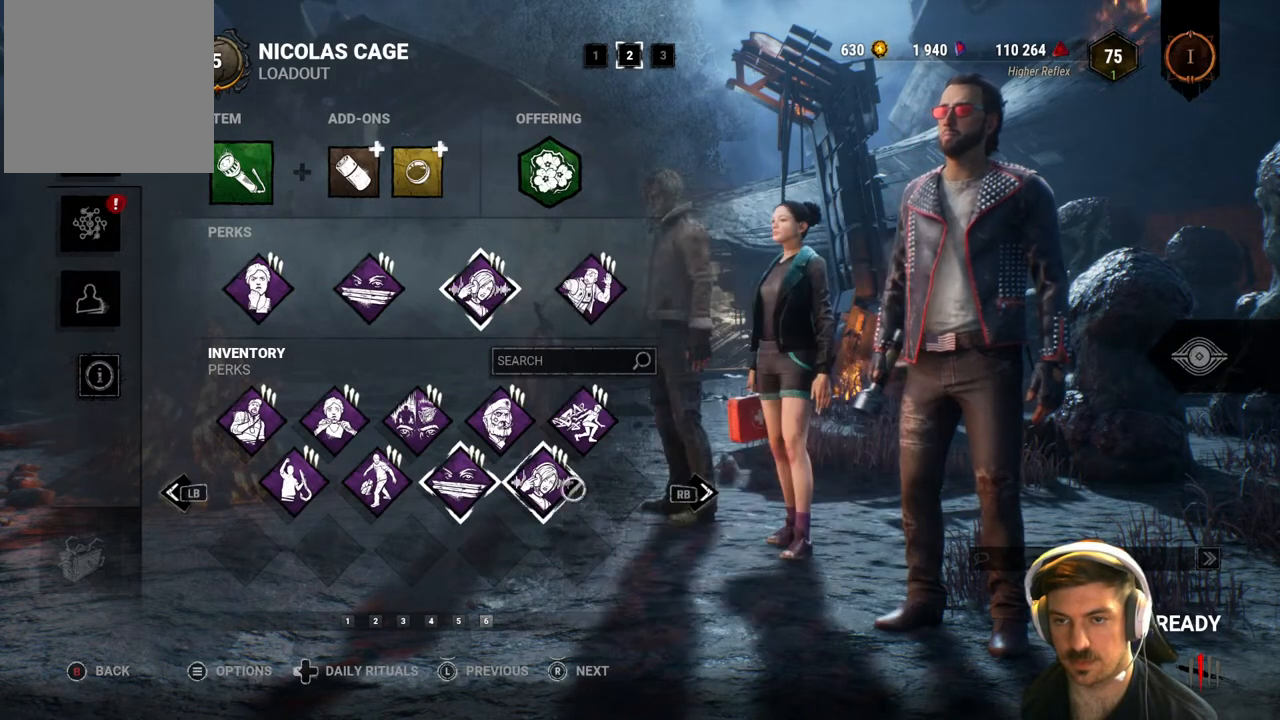
{"buttons": [], "left_stick": "center", "right_stick": "center", "events": [[150, "left_stick", "right"], [283, "left_stick", "center"]]}
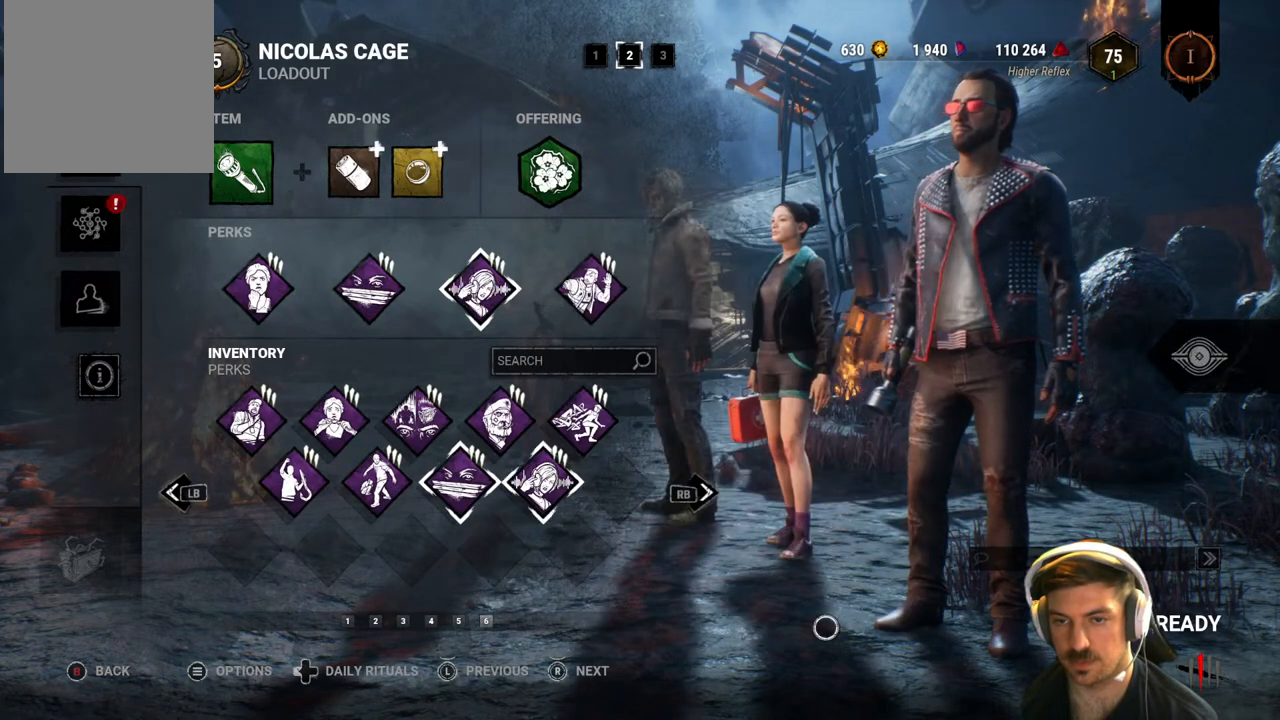
{"buttons": [], "left_stick": "up-left", "right_stick": "center", "events": [[117, "left_stick", "left"], [367, "left_stick", "up-left"]]}
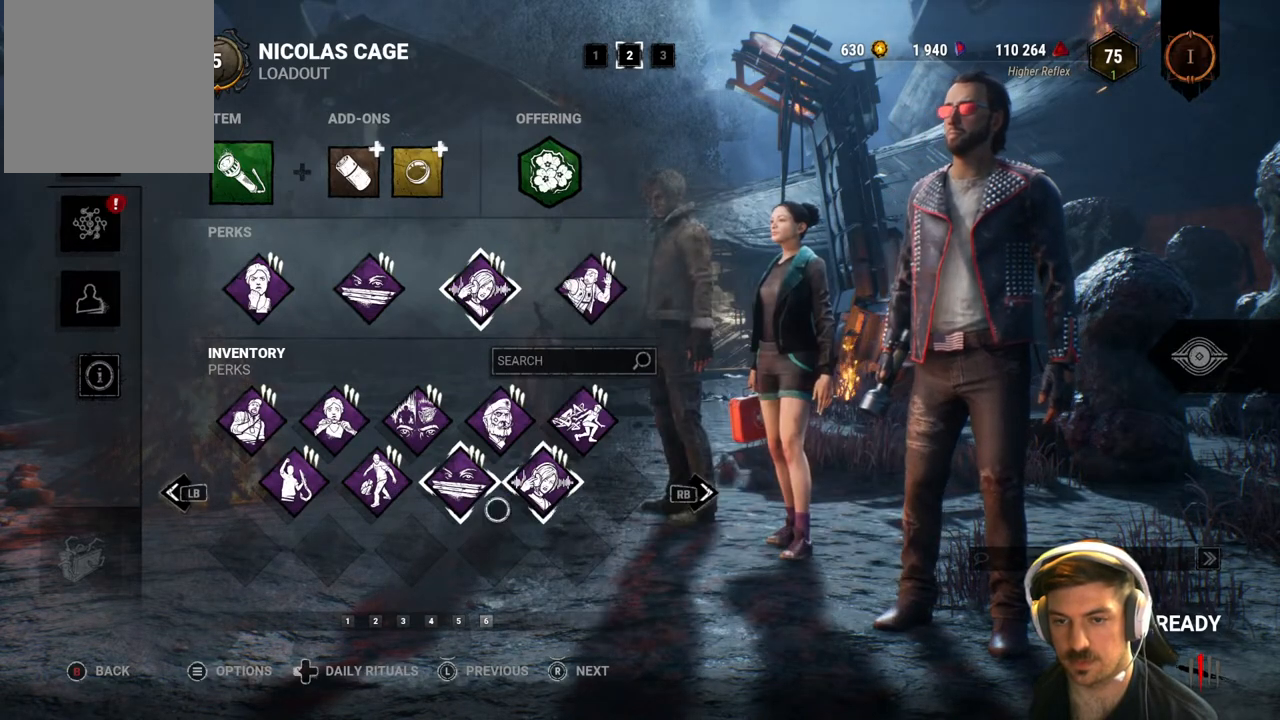
{"buttons": [], "left_stick": "center", "right_stick": "center", "events": [[33, "left_stick", "center"]]}
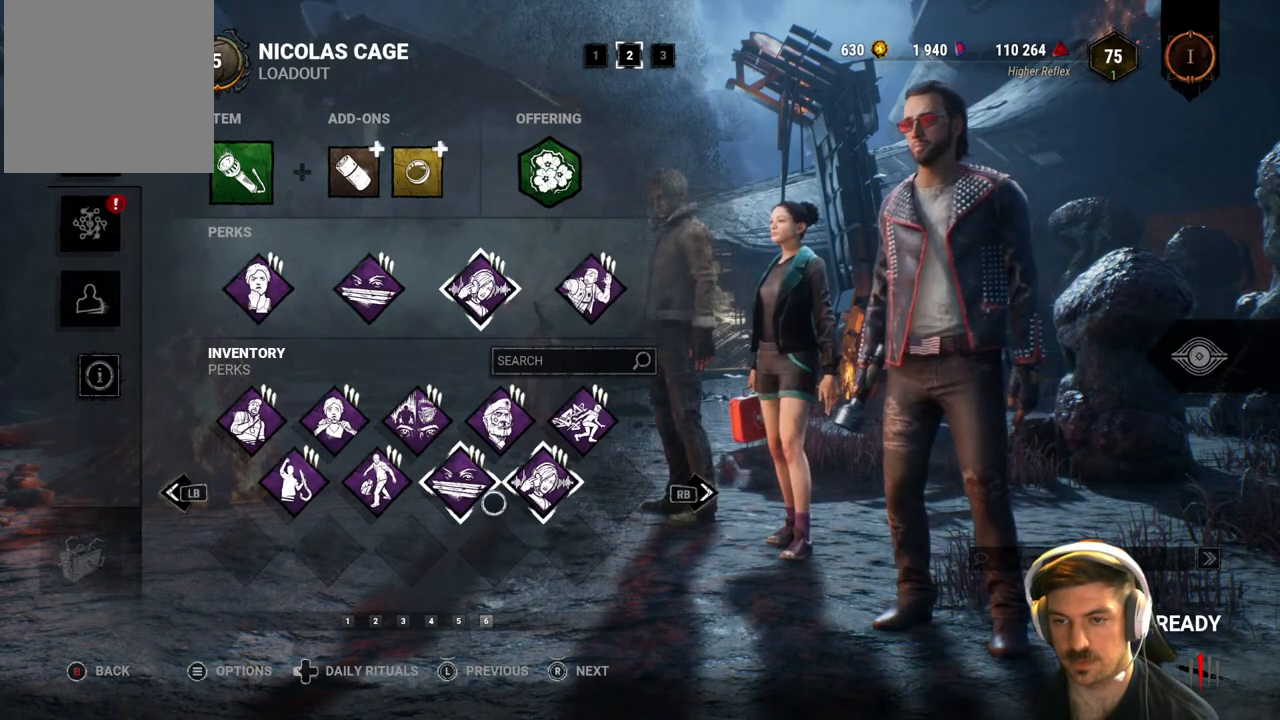
{"buttons": [], "left_stick": "down-right", "right_stick": "center", "events": [[350, "left_stick", "down-right"]]}
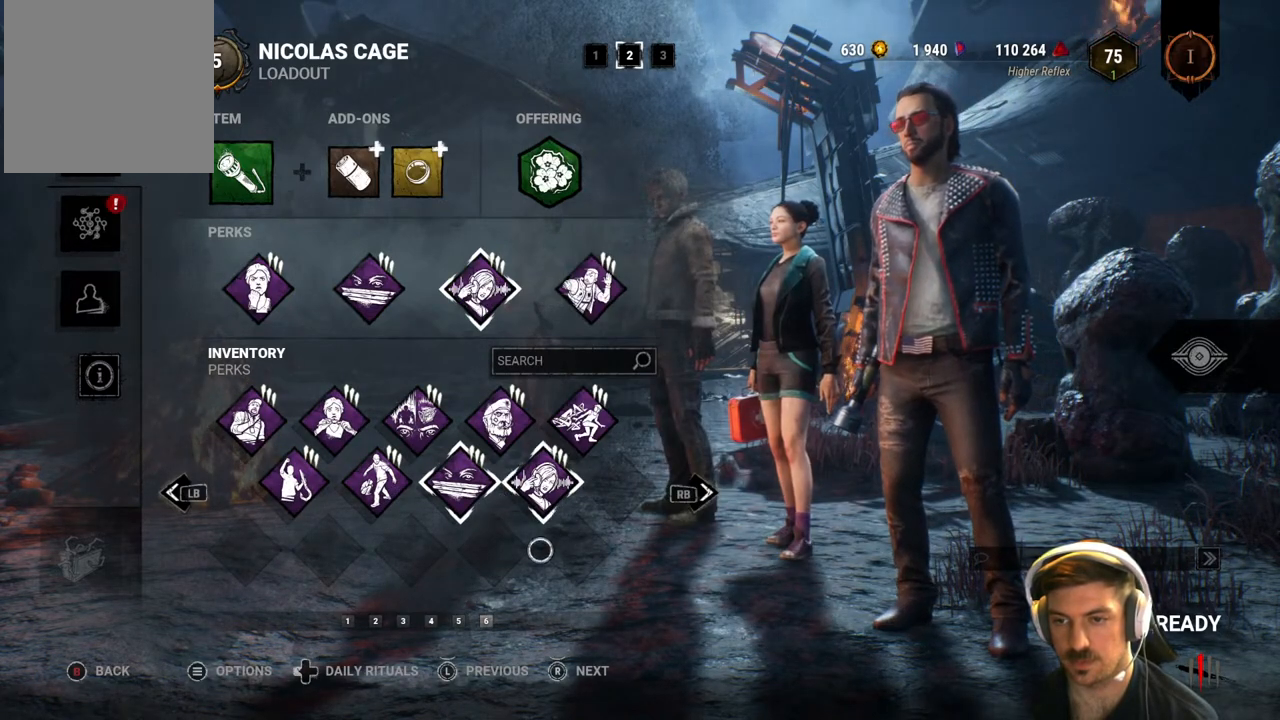
{"buttons": [], "left_stick": "center", "right_stick": "center", "events": [[17, "left_stick", "center"]]}
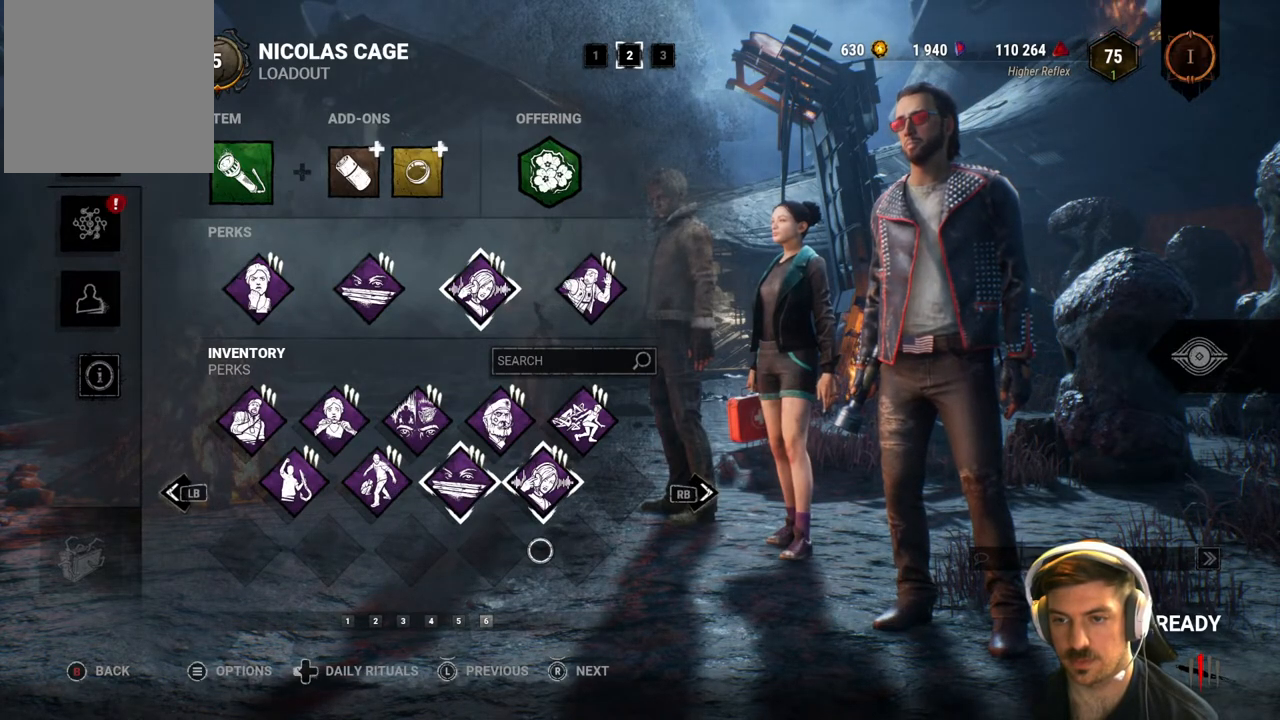
{"buttons": [], "left_stick": "center", "right_stick": "center", "events": [[133, "B", "down"], [333, "B", "up"]]}
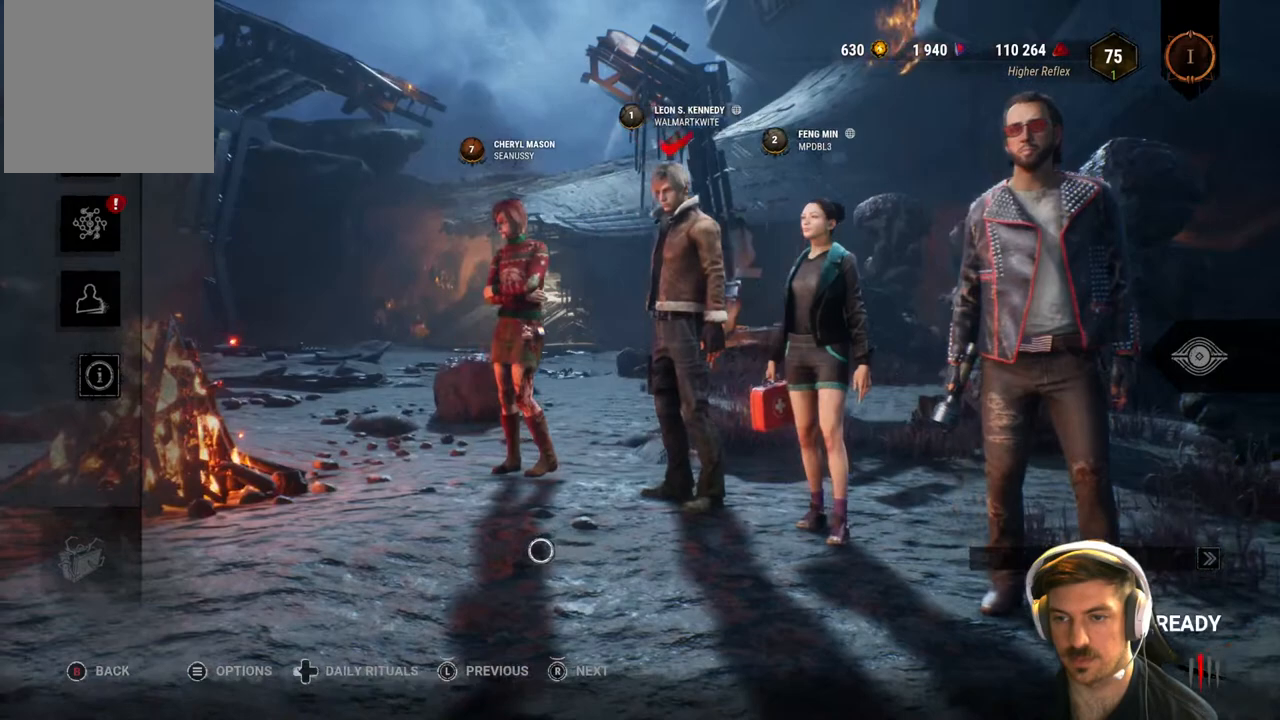
{"buttons": [], "left_stick": "right", "right_stick": "center", "events": [[17, "left_stick", "right"], [250, "left_stick", "center"], [367, "left_stick", "right"]]}
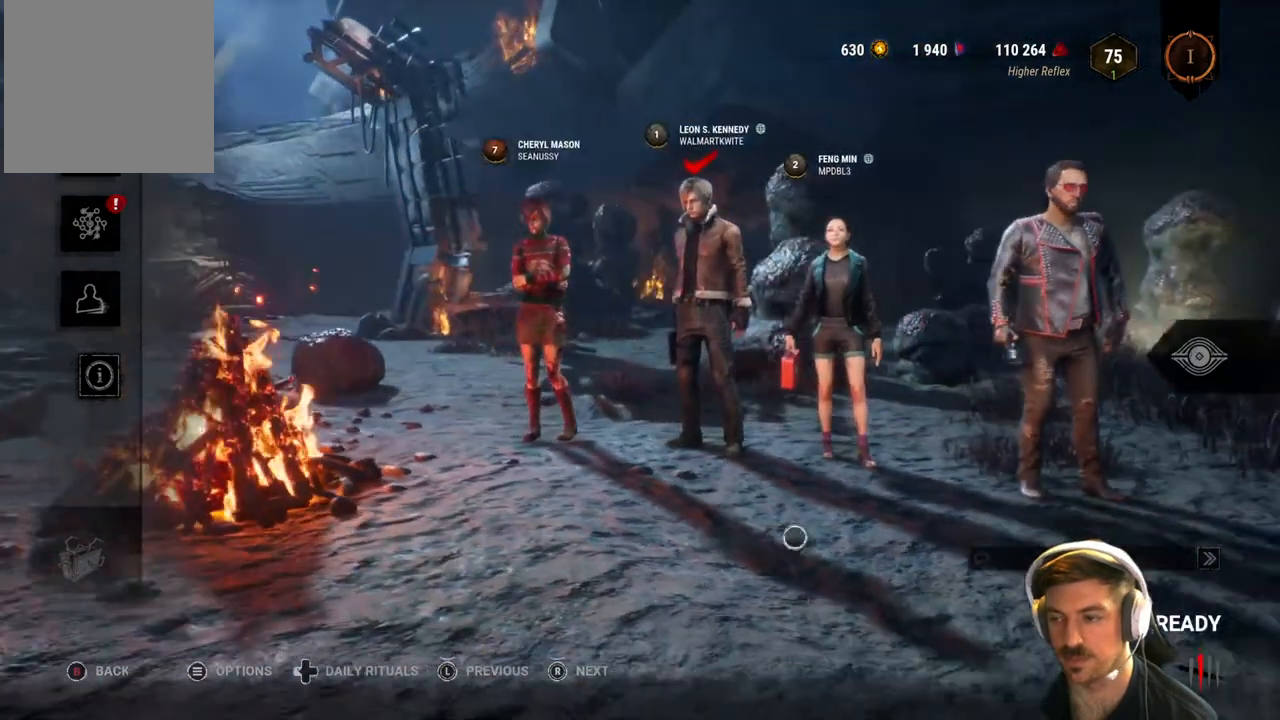
{"buttons": ["A"], "left_stick": "center", "right_stick": "center", "events": [[17, "left_stick", "up-right"], [317, "left_stick", "center"], [417, "A", "down"]]}
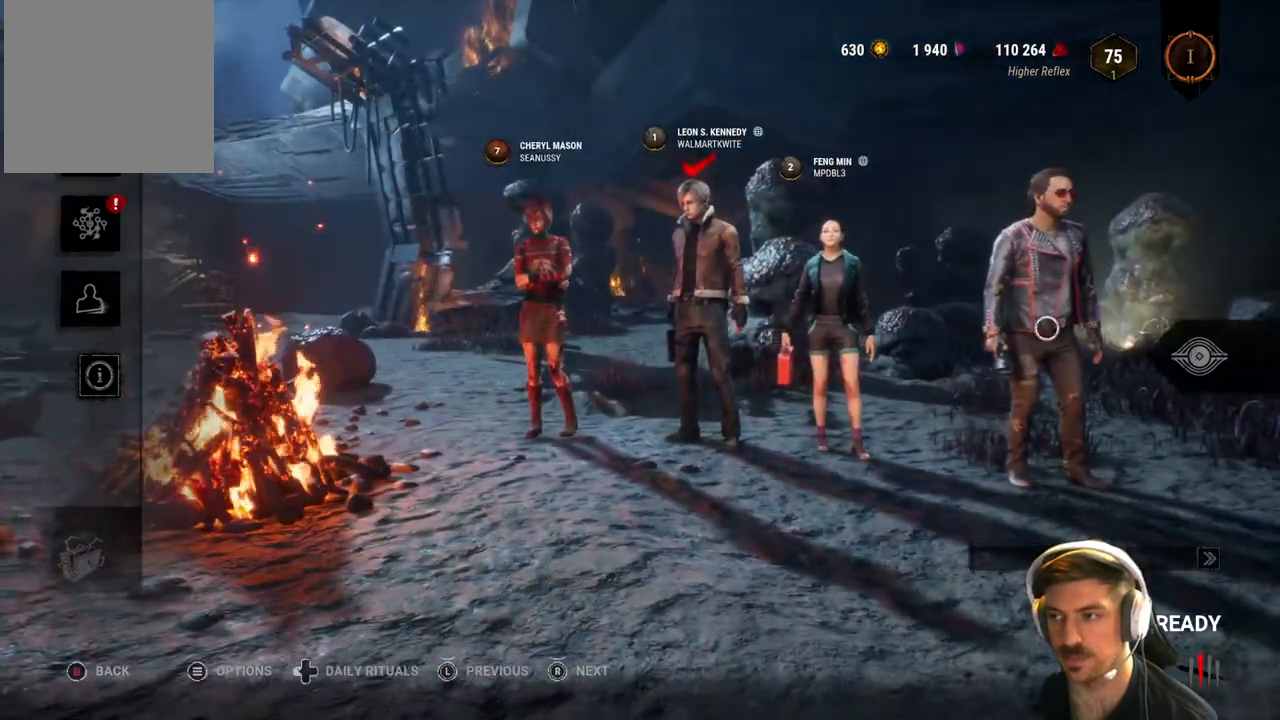
{"buttons": [], "left_stick": "up", "right_stick": "center", "events": [[33, "left_stick", "left"], [167, "left_stick", "center"], [200, "A", "up"], [250, "left_stick", "up"]]}
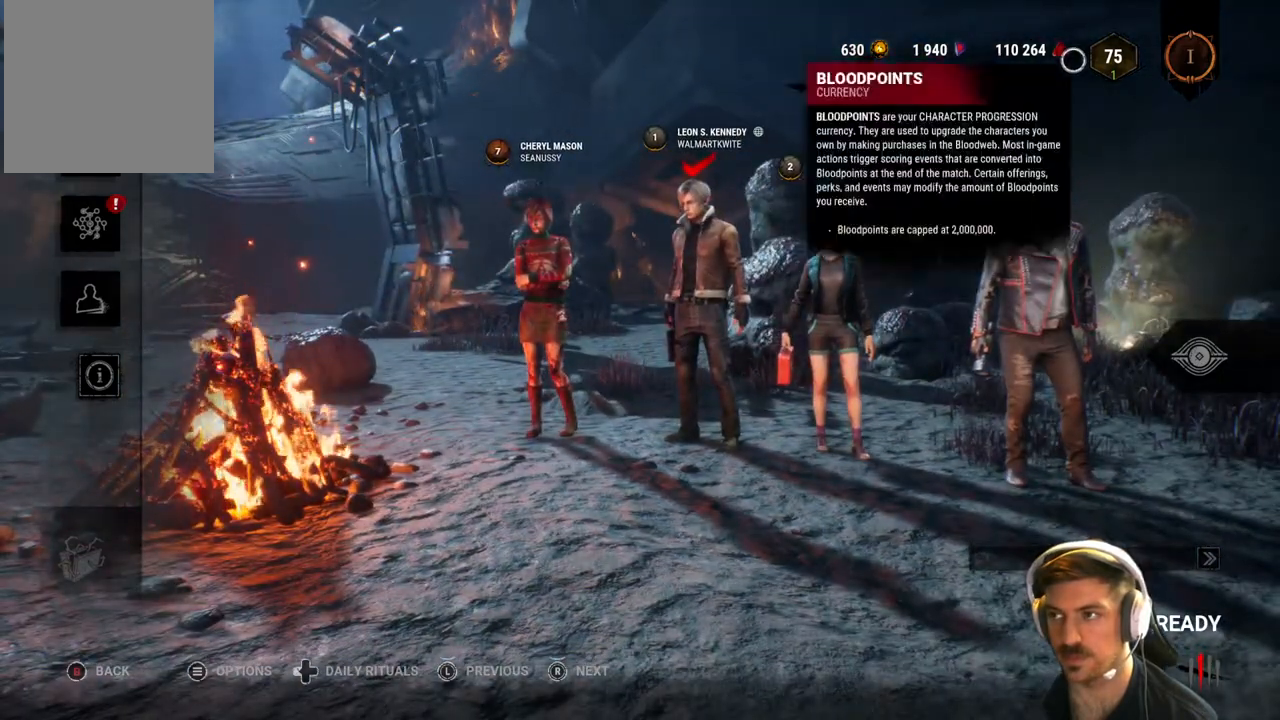
{"buttons": [], "left_stick": "center", "right_stick": "center", "events": [[133, "left_stick", "center"], [200, "left_stick", "down"], [383, "left_stick", "center"]]}
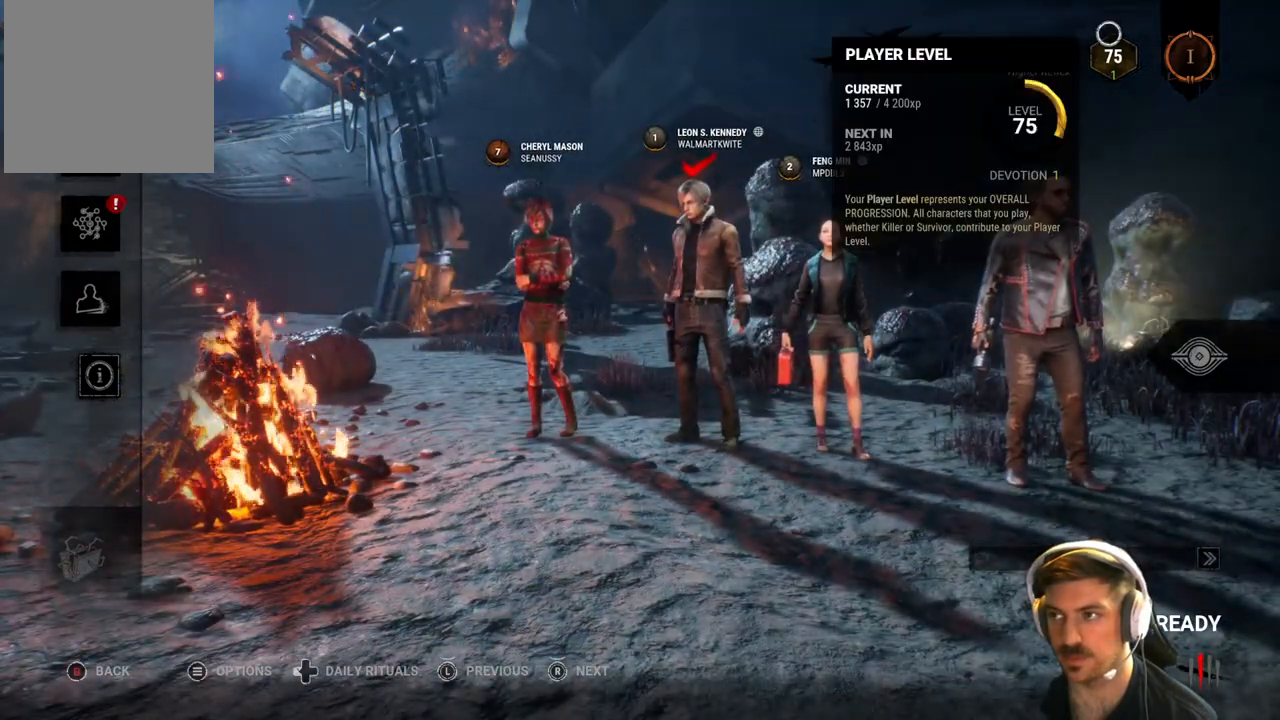
{"buttons": [], "left_stick": "down", "right_stick": "center", "events": [[50, "left_stick", "down-right"], [183, "left_stick", "center"], [467, "left_stick", "down"]]}
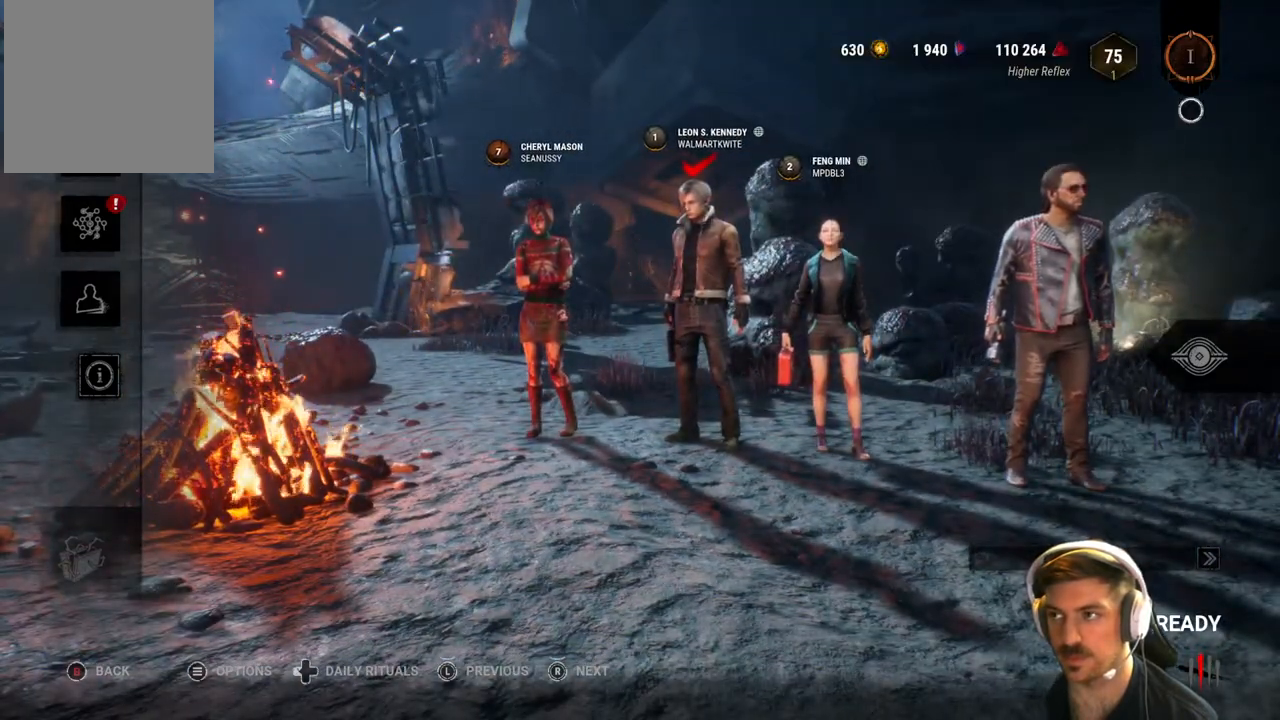
{"buttons": [], "left_stick": "center", "right_stick": "center", "events": [[417, "left_stick", "center"]]}
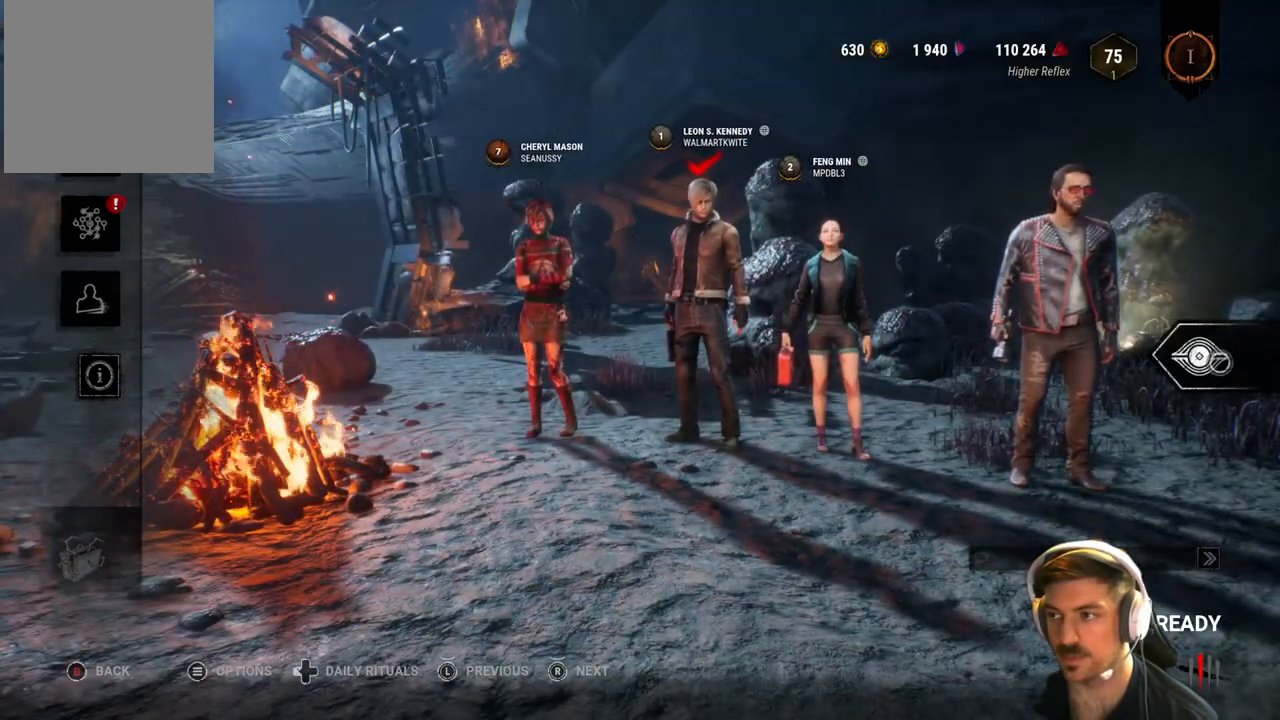
{"buttons": [], "left_stick": "left", "right_stick": "center", "events": [[283, "left_stick", "left"]]}
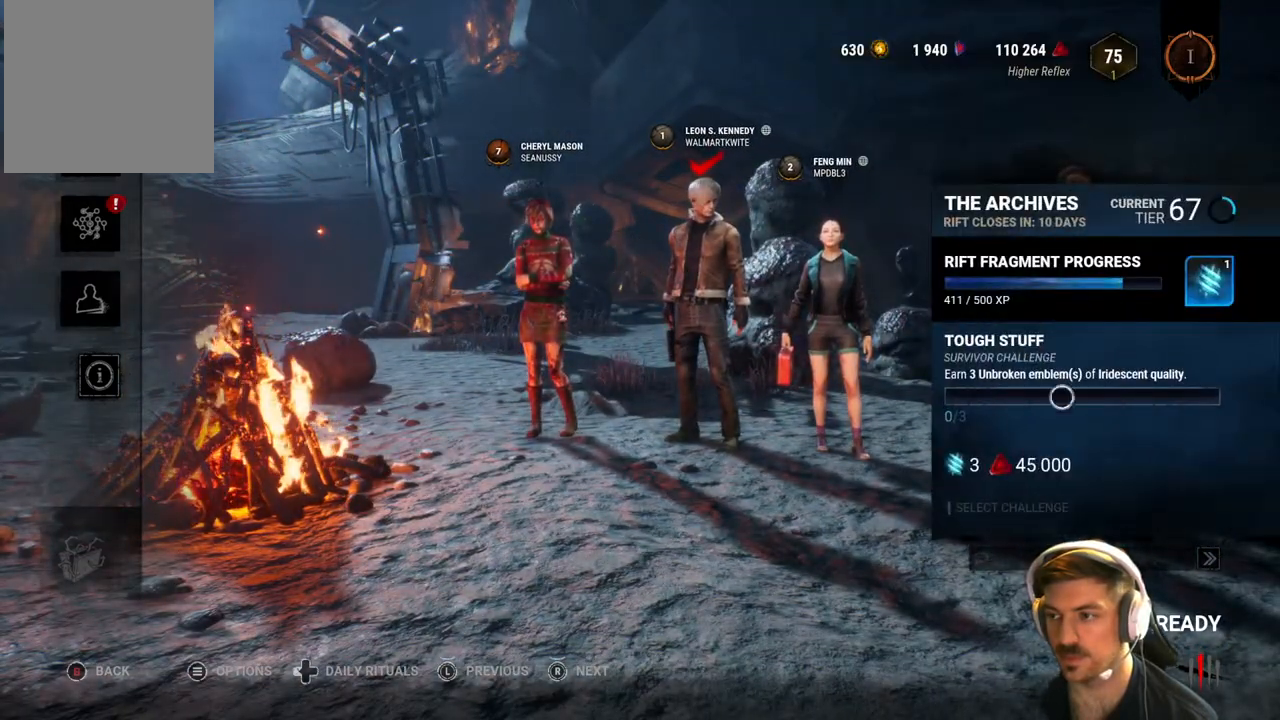
{"buttons": ["Y"], "left_stick": "center", "right_stick": "center", "events": [[267, "left_stick", "center"], [500, "Y", "down"]]}
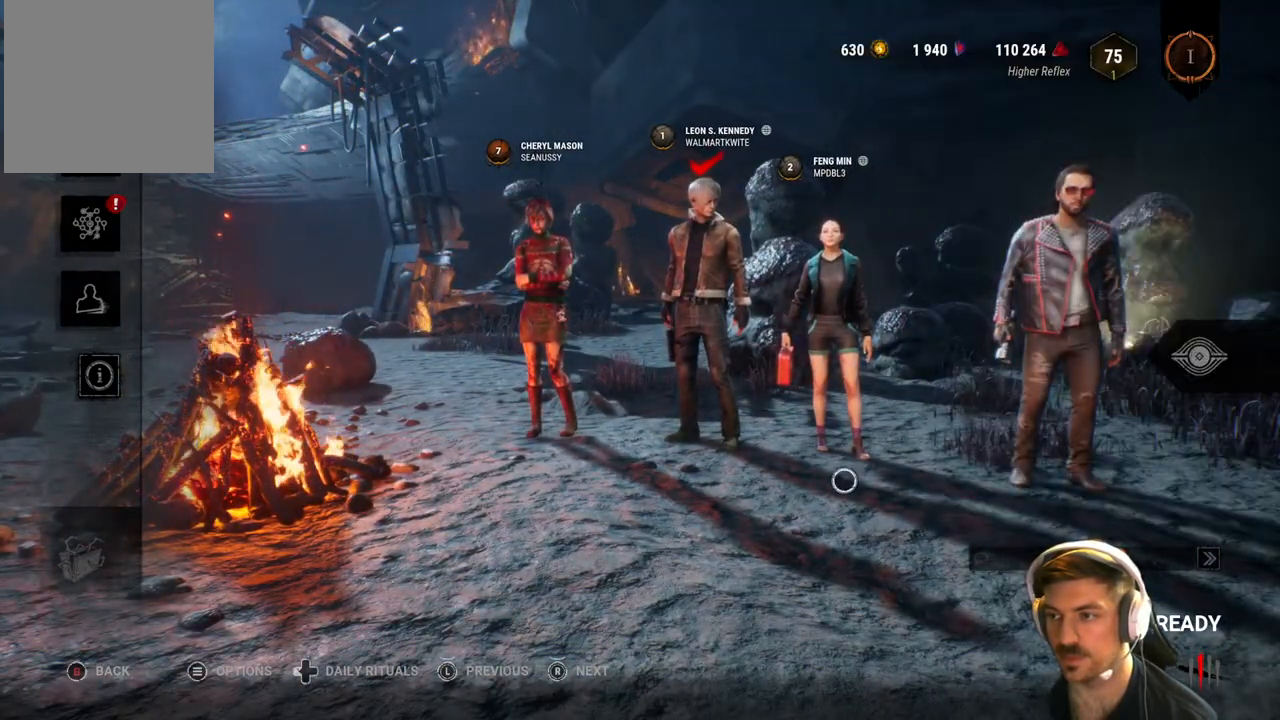
{"buttons": [], "left_stick": "up-right", "right_stick": "center", "events": [[150, "Y", "up"], [200, "left_stick", "up-right"]]}
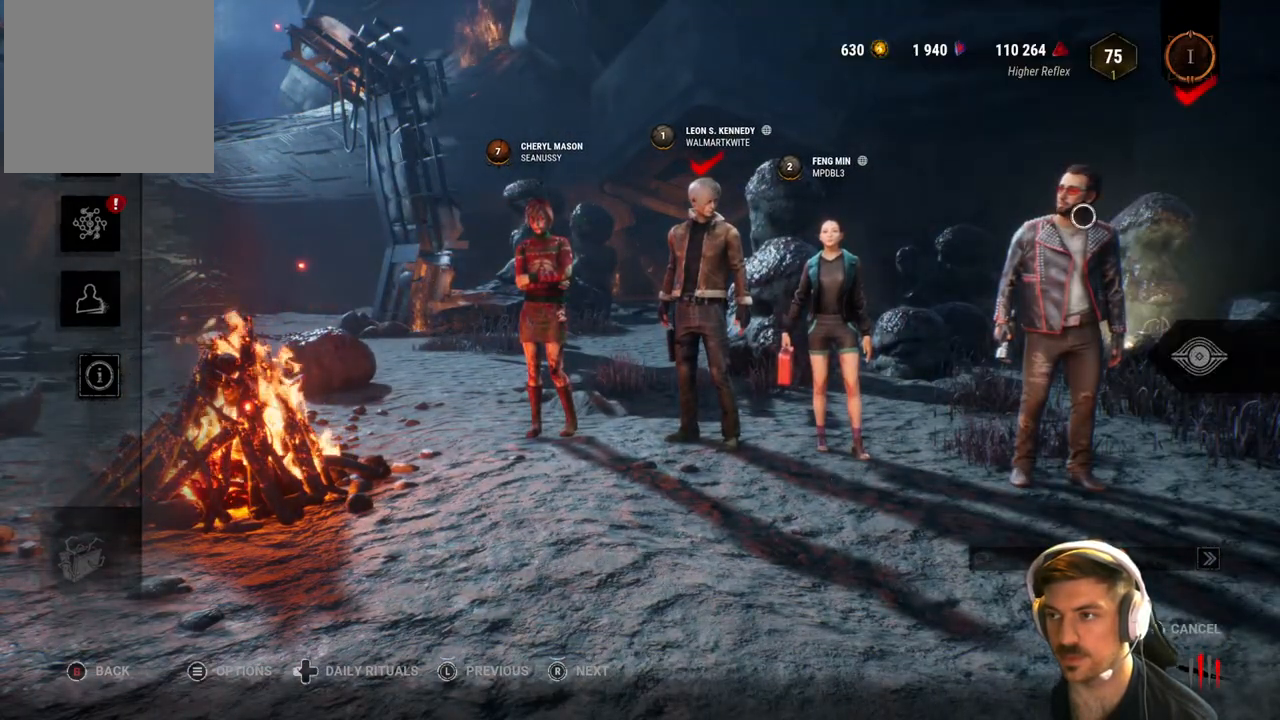
{"buttons": [], "left_stick": "up", "right_stick": "center", "events": [[33, "A", "down"], [33, "left_stick", "center"], [217, "left_stick", "left"], [283, "left_stick", "center"], [483, "A", "up"], [483, "left_stick", "up"]]}
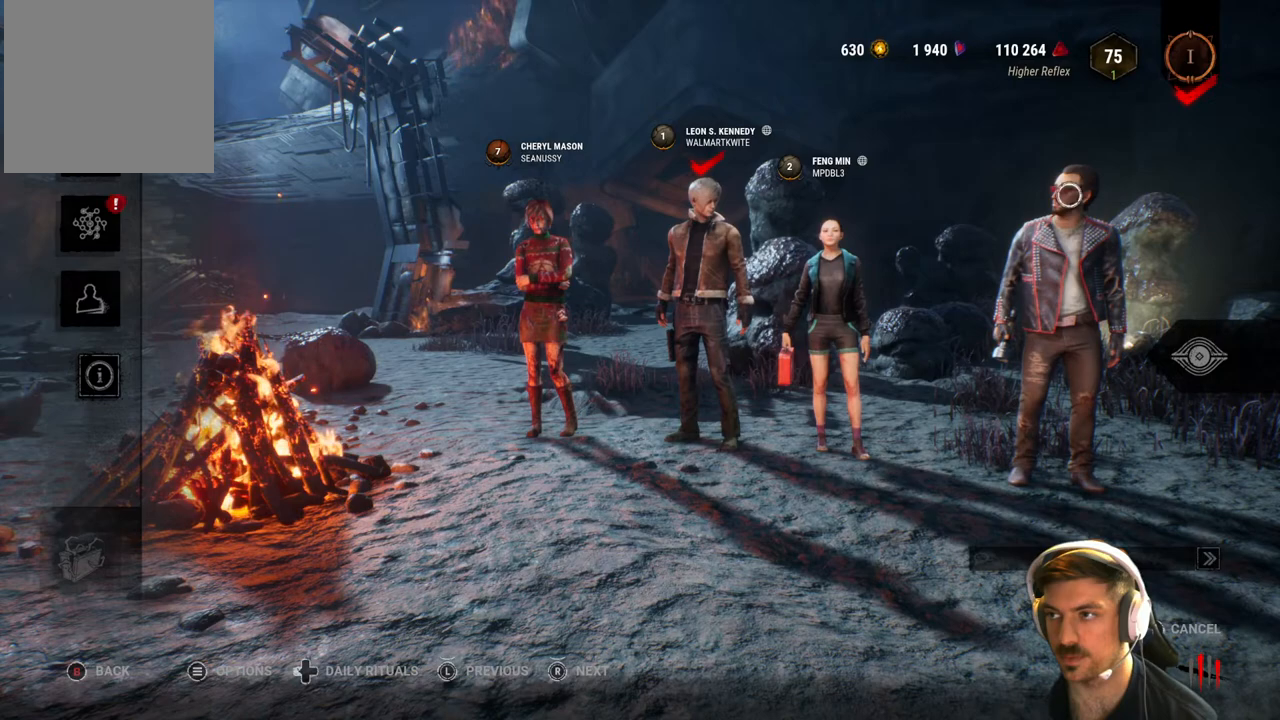
{"buttons": [], "left_stick": "center", "right_stick": "center", "events": [[133, "left_stick", "up-right"], [233, "left_stick", "center"]]}
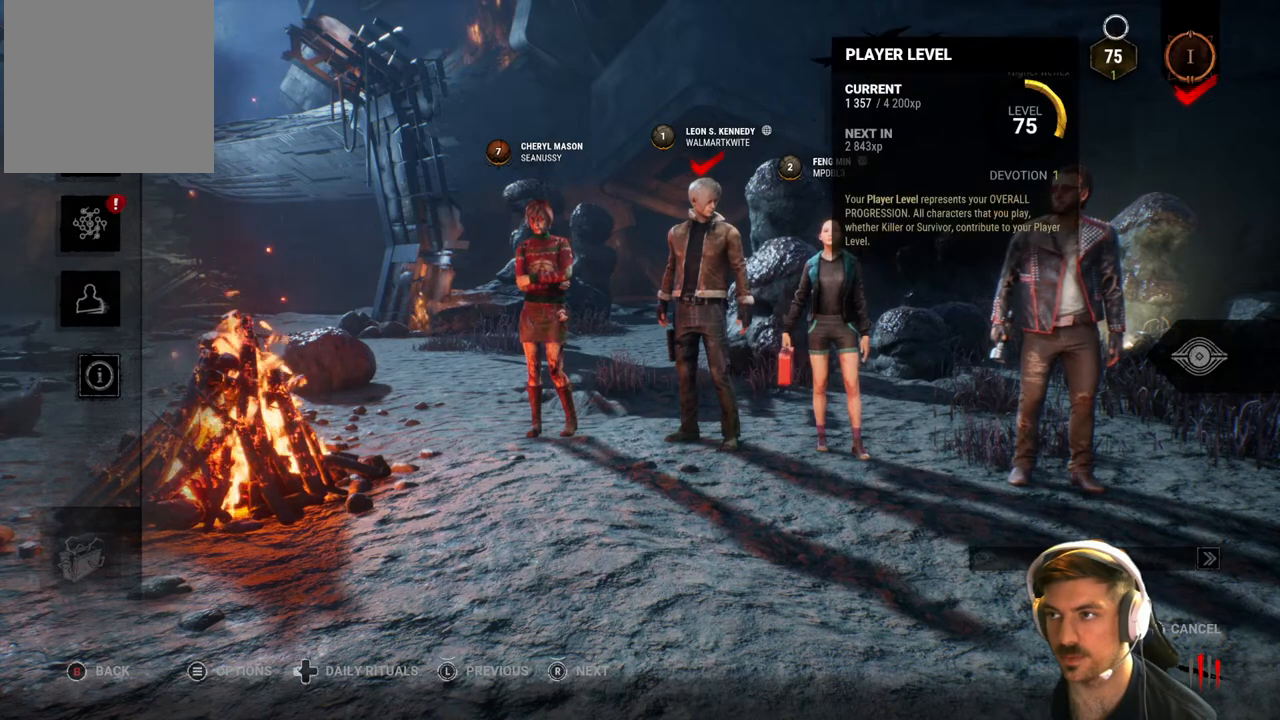
{"buttons": [], "left_stick": "left", "right_stick": "center", "events": [[67, "left_stick", "down-right"], [217, "left_stick", "center"], [417, "left_stick", "left"]]}
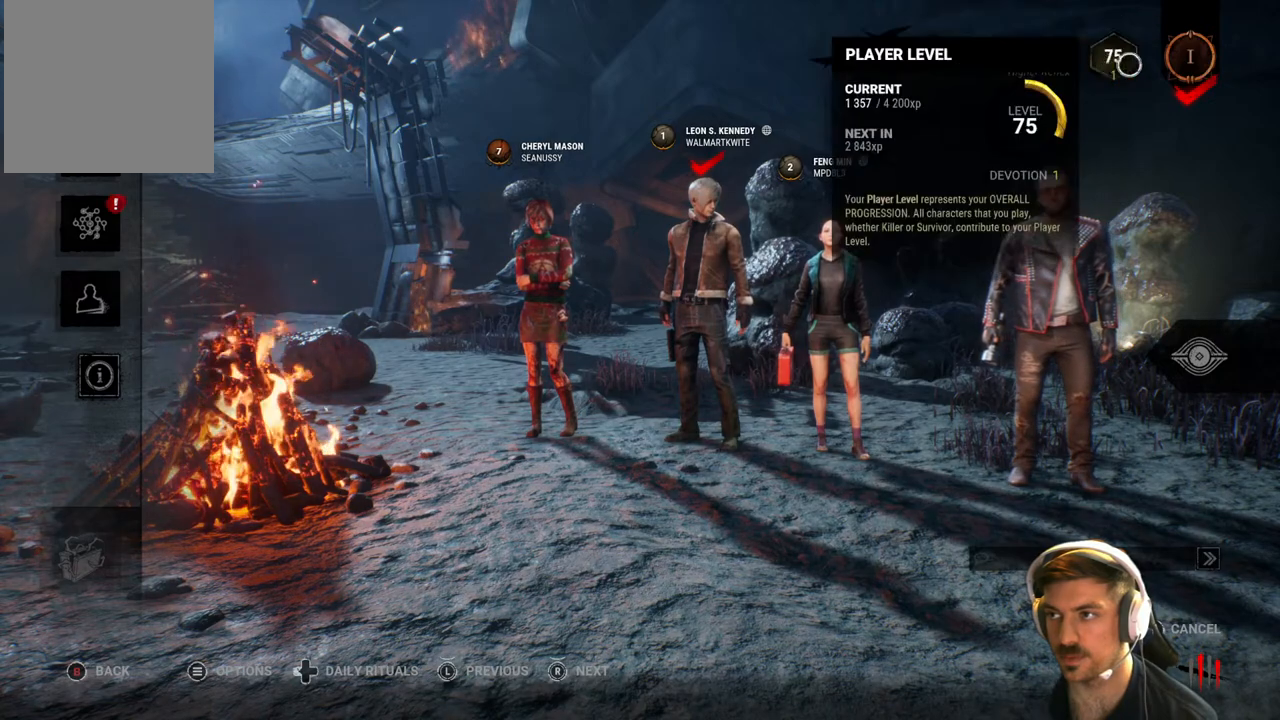
{"buttons": [], "left_stick": "center", "right_stick": "center", "events": [[167, "left_stick", "center"]]}
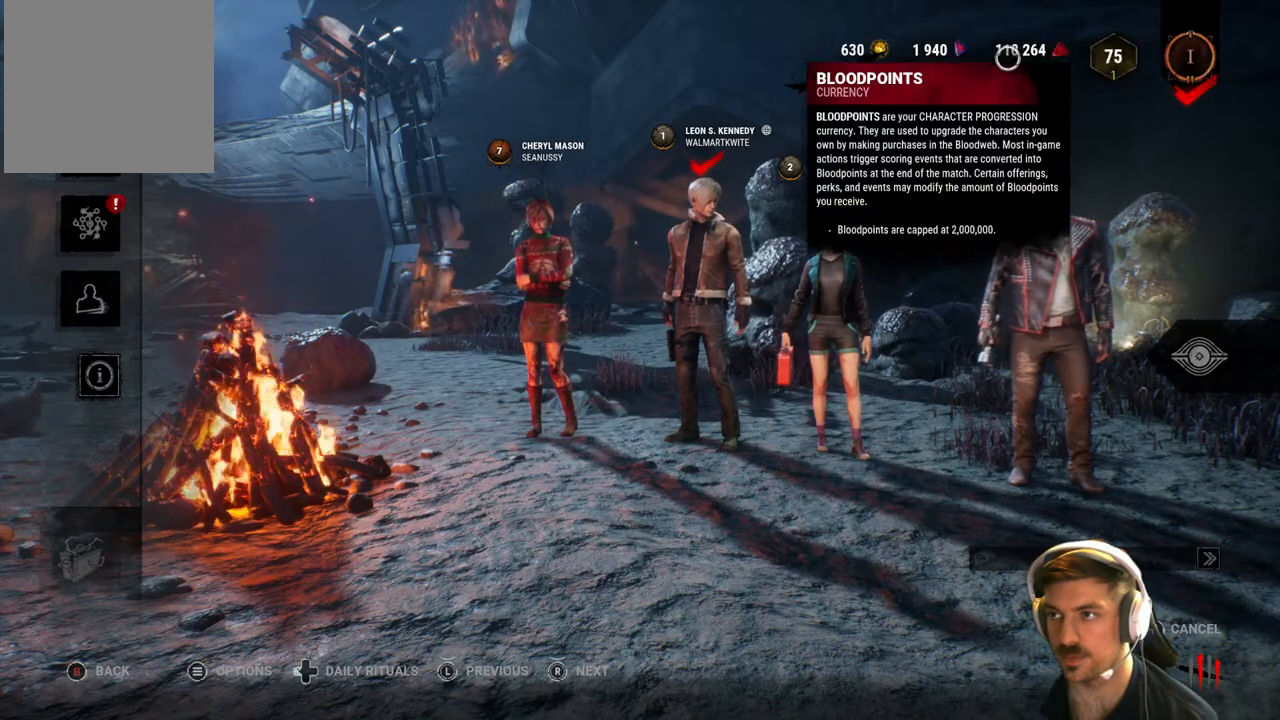
{"buttons": [], "left_stick": "left", "right_stick": "center", "events": [[17, "left_stick", "left"], [150, "left_stick", "center"], [433, "left_stick", "left"]]}